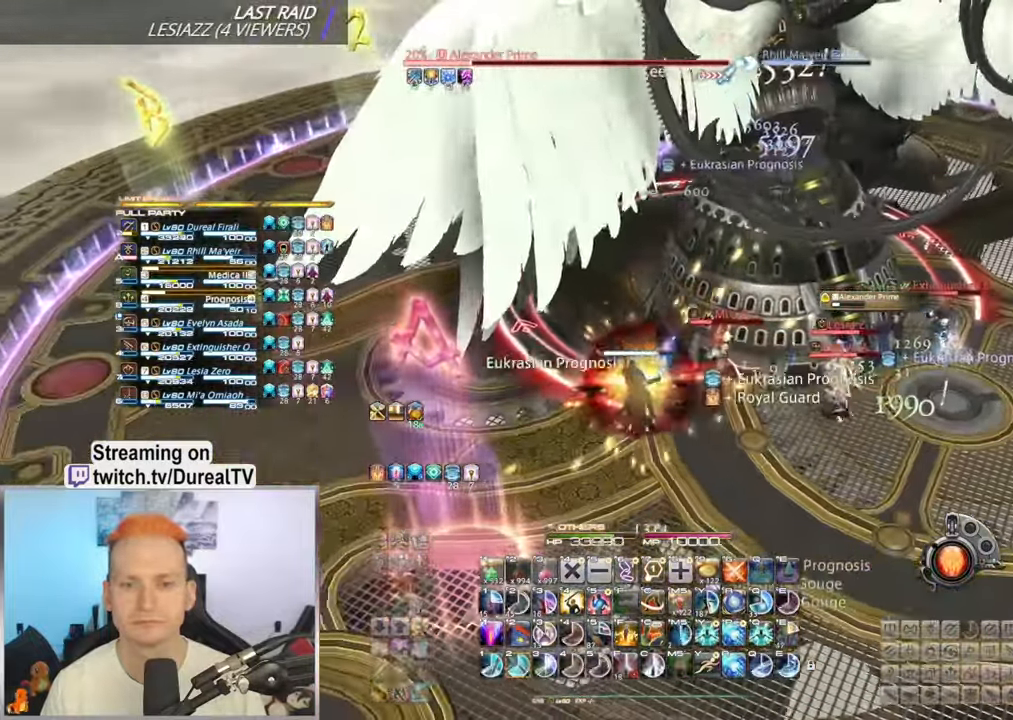
Gameplay with keyboard and mouse; each line is a JSON object with the keys and mouse buttons held at the frame after it. "events" lists presses ("down") and releases ("up") of "1", "2", "3", "4", "5", "a", "alt", "b", "c", "ctrl", "d", "e", "f", "g", "q", "r", "s", "shift", "space", "t", "tab", "v", "w", "x", "y", "mouse_left", "mouse_wheel", "mouse_right", "mouse_mb4" and "mouse_mb5" between this image and that frame as [ms after this image, input, new state], when the widget could be followed in between. "mouse_left", "mouse_wheel", "mouse_right", "mouse_mb4", "mouse_mb5" = the "left", "wheel", "right", "mb4", "mb5" buttons of the "mouse" list. No other keys are recorded. "wheel" means that the mouse wheel is clicked or scrolled. Mouse movement is not recorded.
{"keys": ["2", "d"], "mouse": ["right"], "events": [[167, "2", "down"], [233, "2", "up"], [350, "2", "down"], [400, "2", "up"], [500, "2", "down"]]}
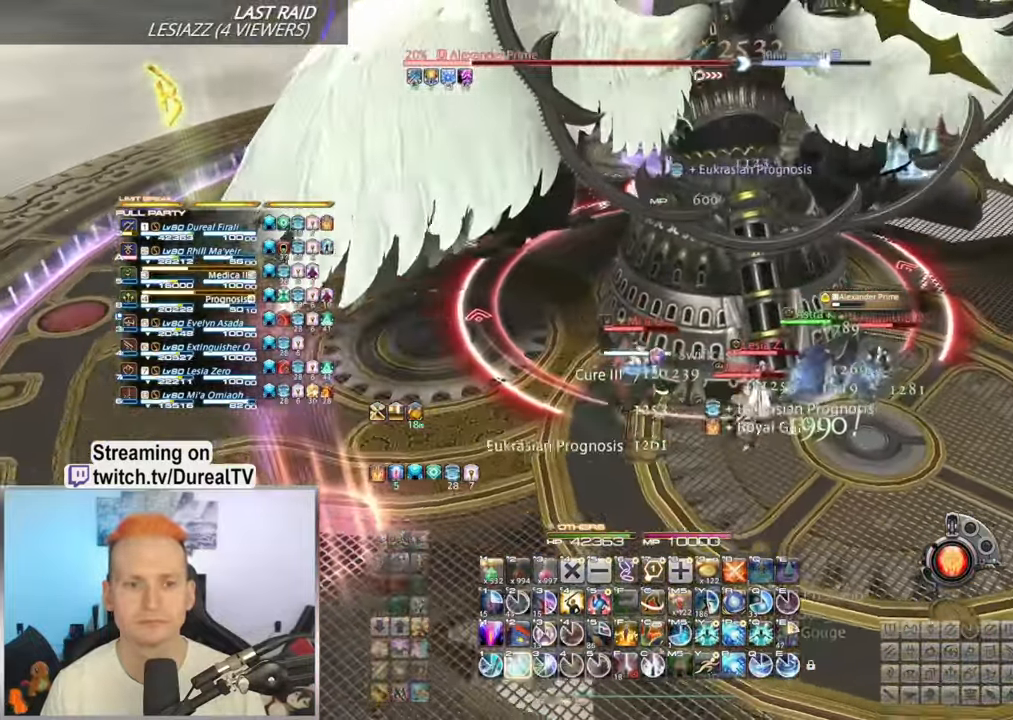
{"keys": ["d"], "mouse": ["right"], "events": [[67, "2", "up"], [150, "2", "down"], [217, "2", "up"], [317, "2", "down"], [383, "2", "up"]]}
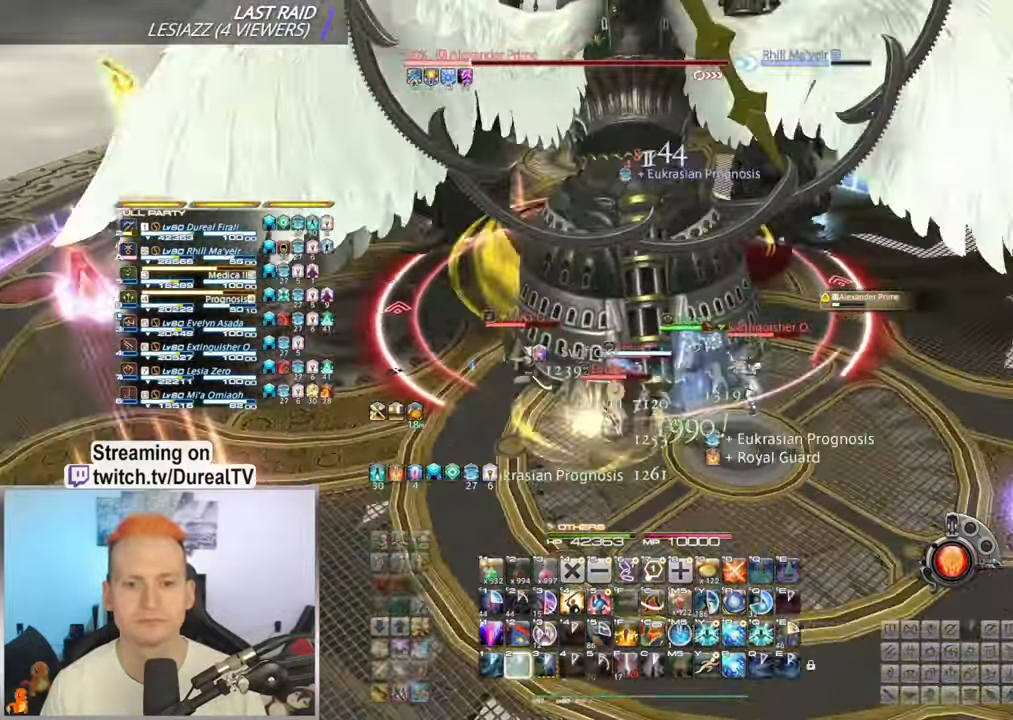
{"keys": ["d"], "mouse": ["right"], "events": []}
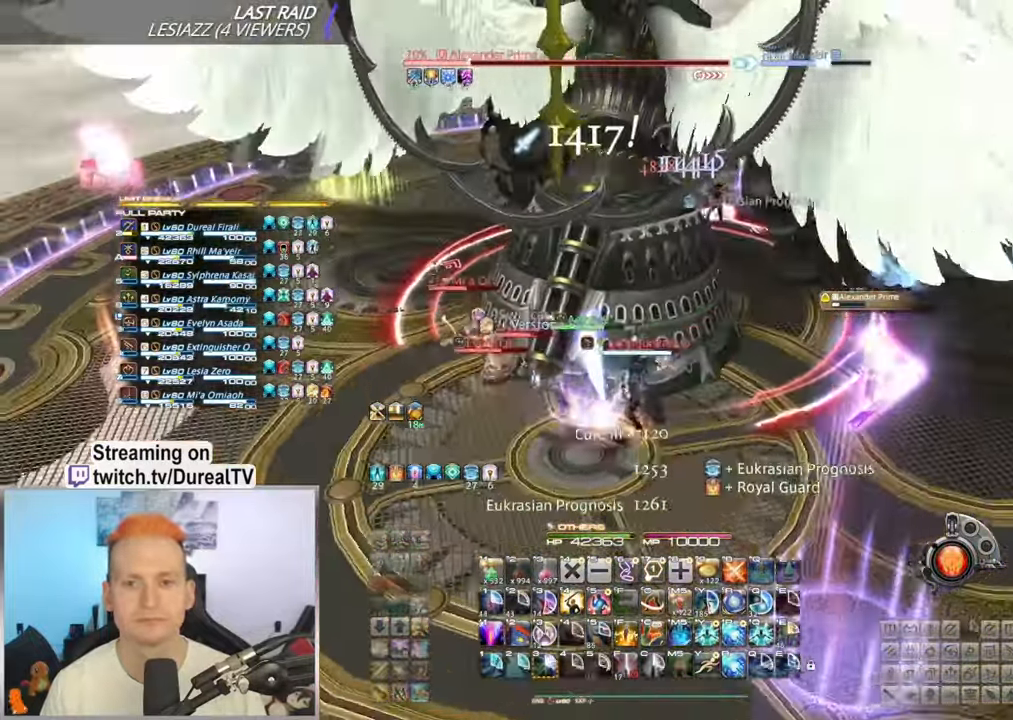
{"keys": ["a"], "mouse": ["right"], "events": [[450, "d", "up"], [500, "a", "down"]]}
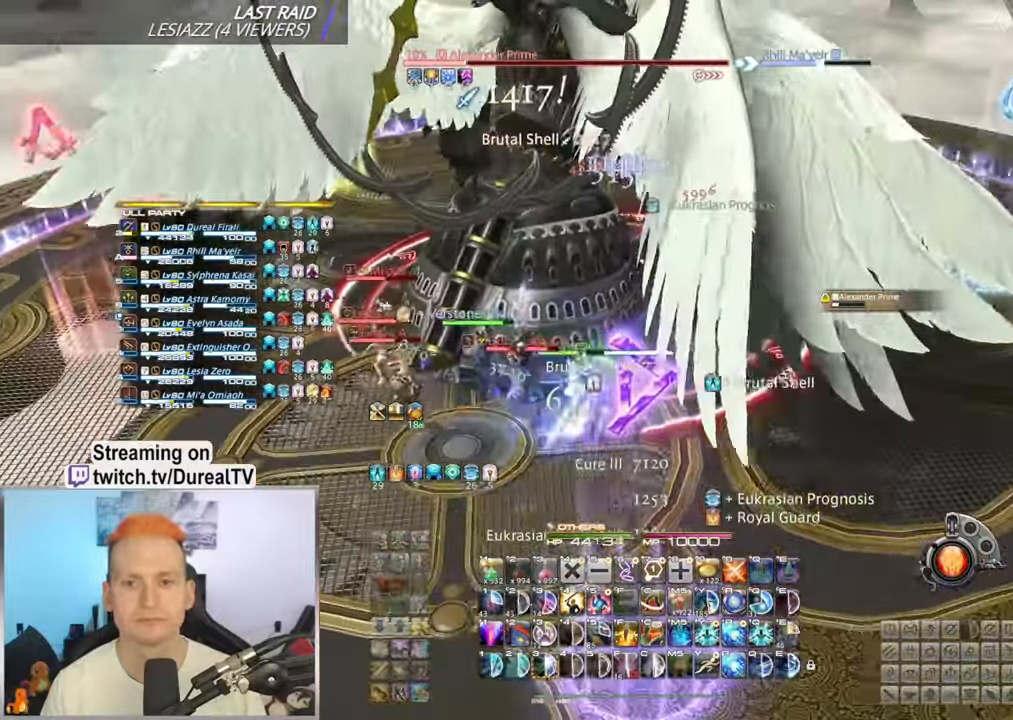
{"keys": ["a"], "mouse": ["right"], "events": [[417, "3", "down"], [483, "3", "up"]]}
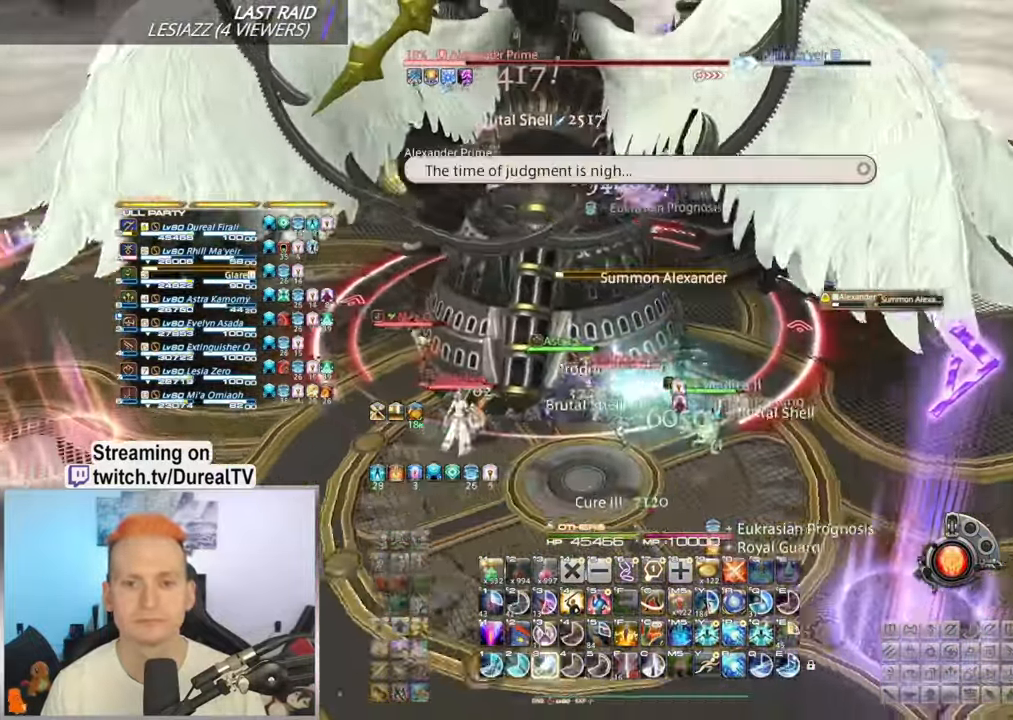
{"keys": ["a"], "mouse": ["right"], "events": [[83, "3", "down"], [167, "3", "up"], [266, "3", "down"], [333, "3", "up"], [466, "3", "down"], [500, "3", "up"]]}
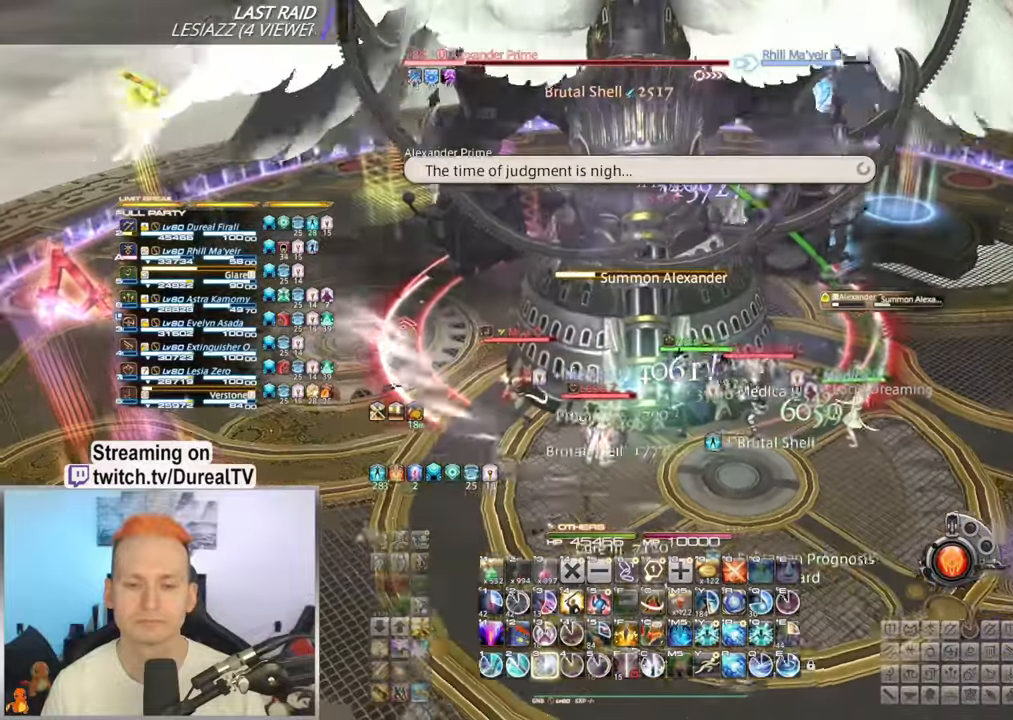
{"keys": ["3", "a"], "mouse": ["right"], "events": [[83, "3", "down"], [166, "3", "up"], [283, "3", "down"], [350, "3", "up"], [433, "3", "down"]]}
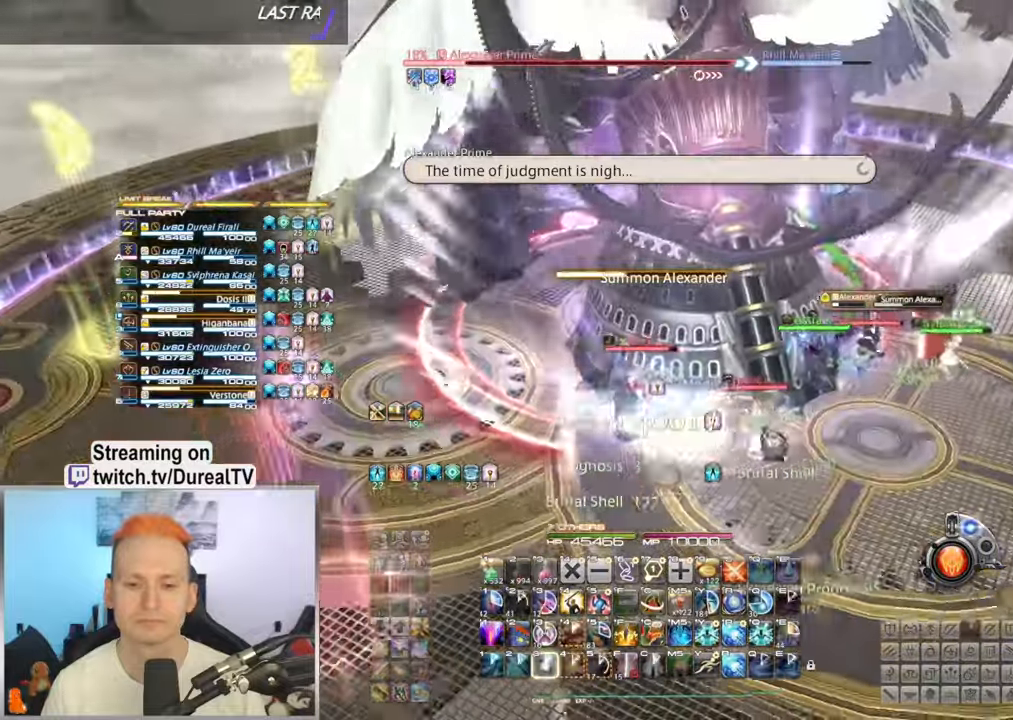
{"keys": ["a"], "mouse": ["right"], "events": [[16, "3", "up"]]}
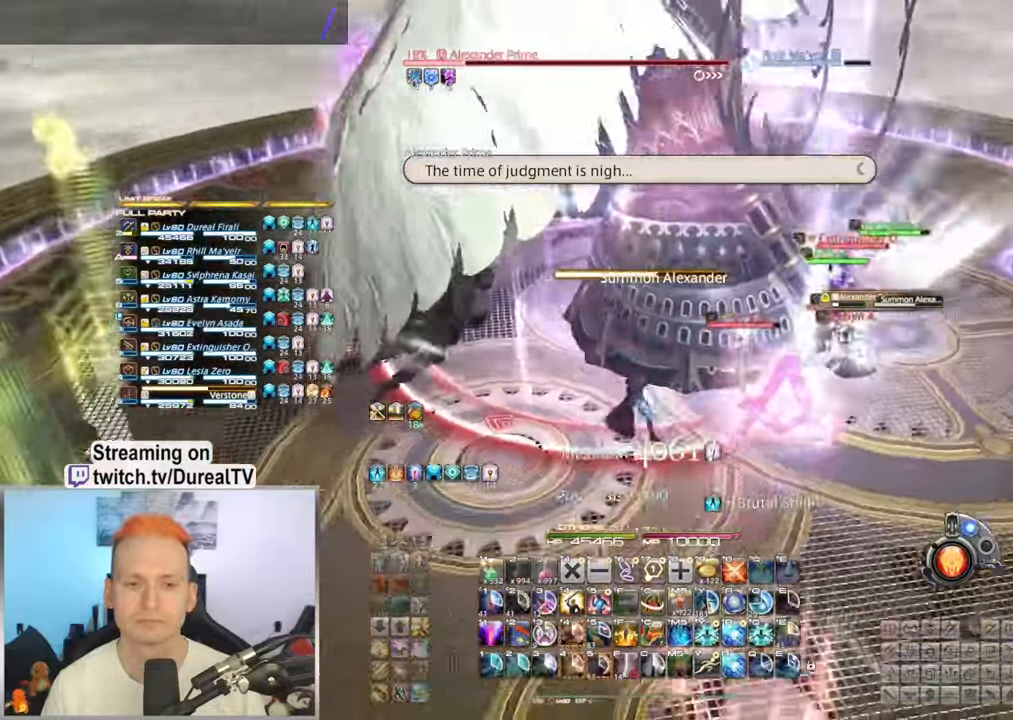
{"keys": ["a"], "mouse": ["right"], "events": []}
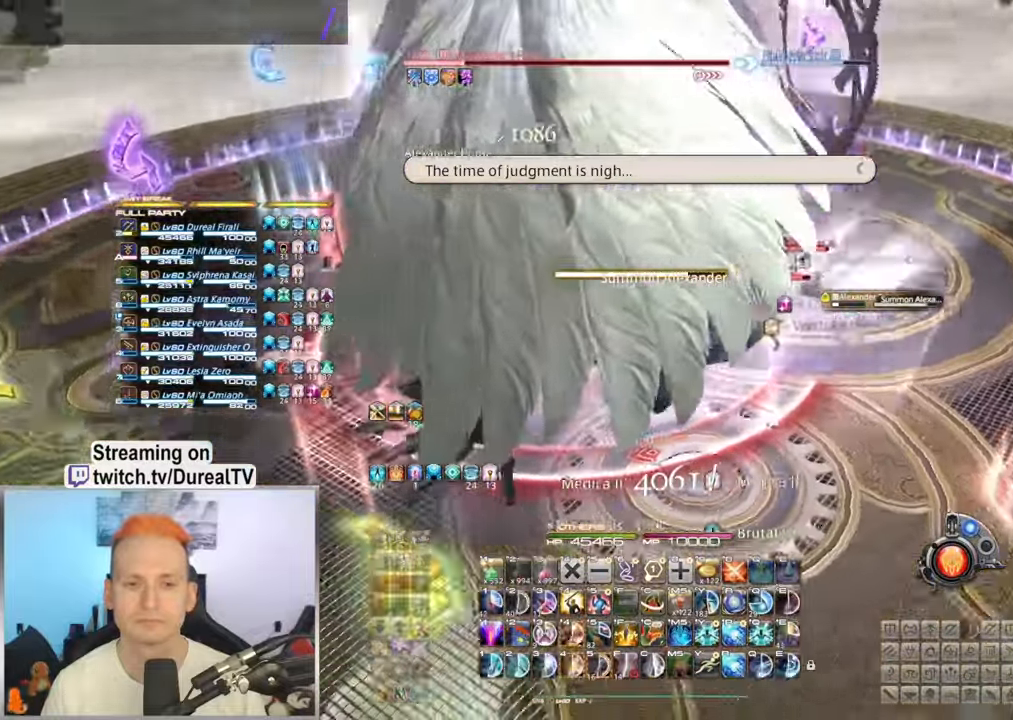
{"keys": ["a"], "mouse": ["right"], "events": []}
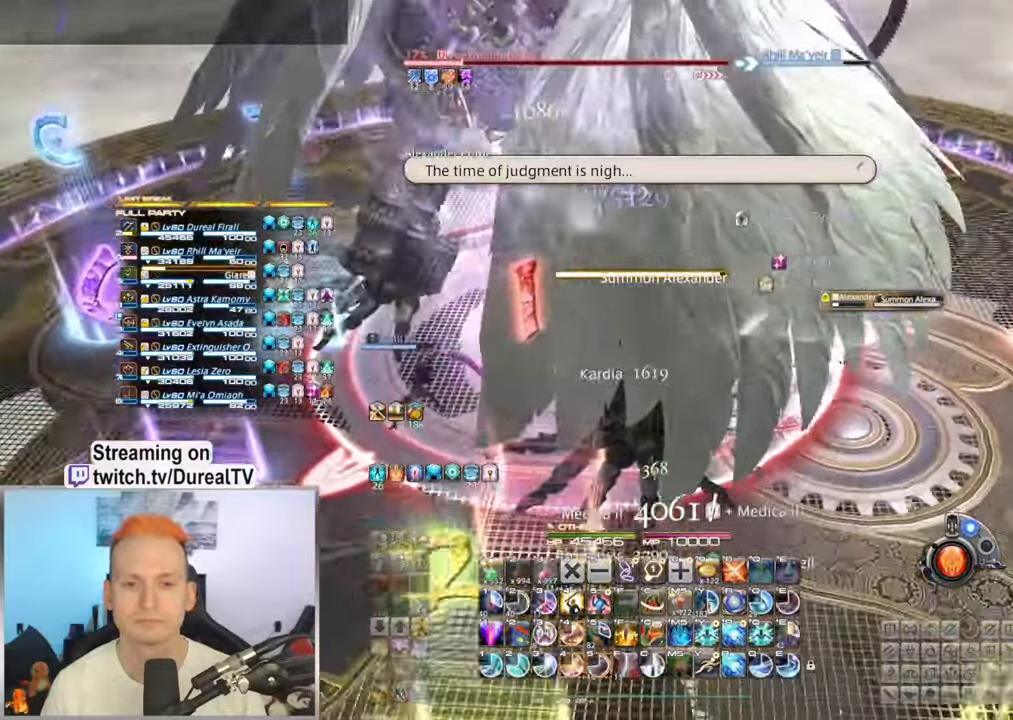
{"keys": ["a"], "mouse": ["right"], "events": [[200, "1", "down"], [283, "1", "up"], [366, "1", "down"], [450, "1", "up"]]}
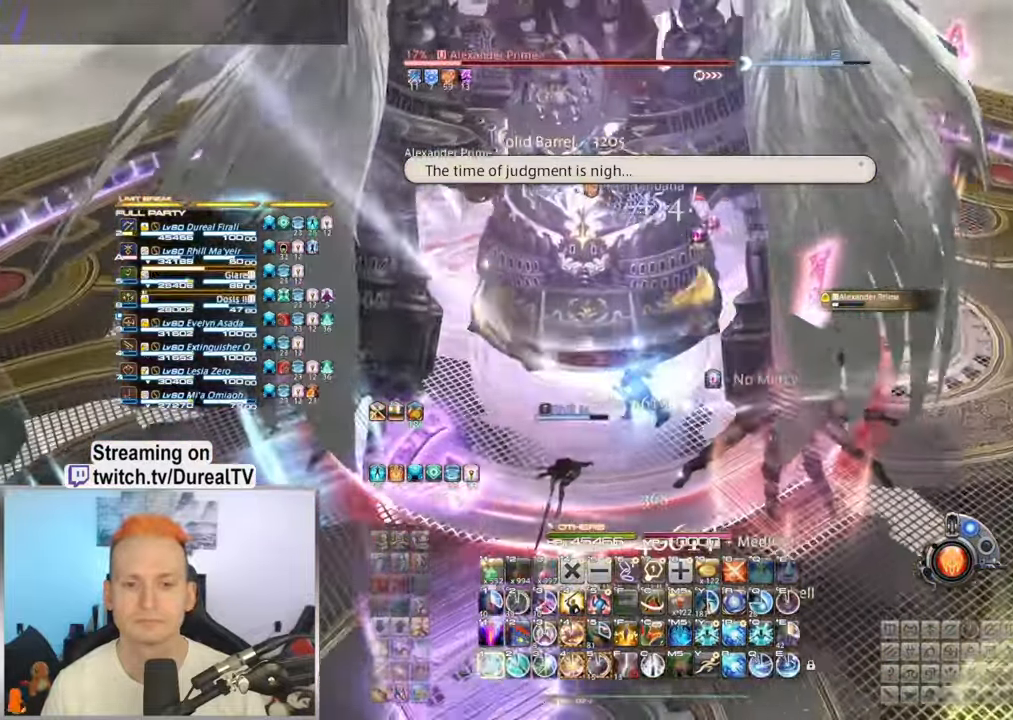
{"keys": [], "mouse": ["right"], "events": [[66, "1", "down"], [100, "1", "up"], [450, "a", "up"]]}
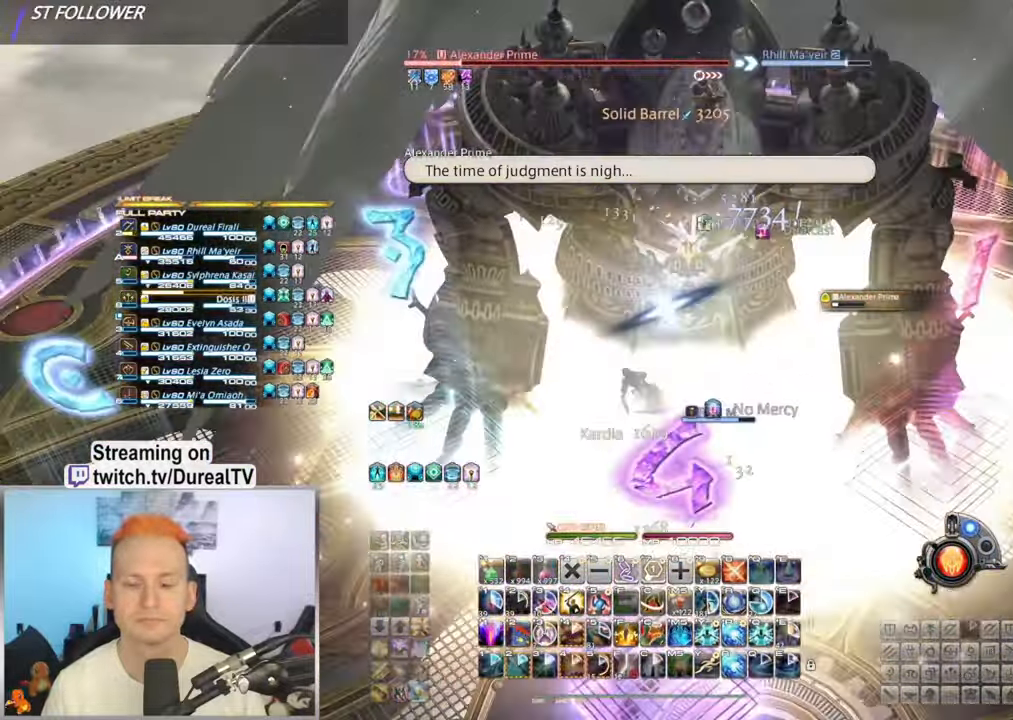
{"keys": ["w"], "mouse": ["right"], "events": [[466, "w", "down"]]}
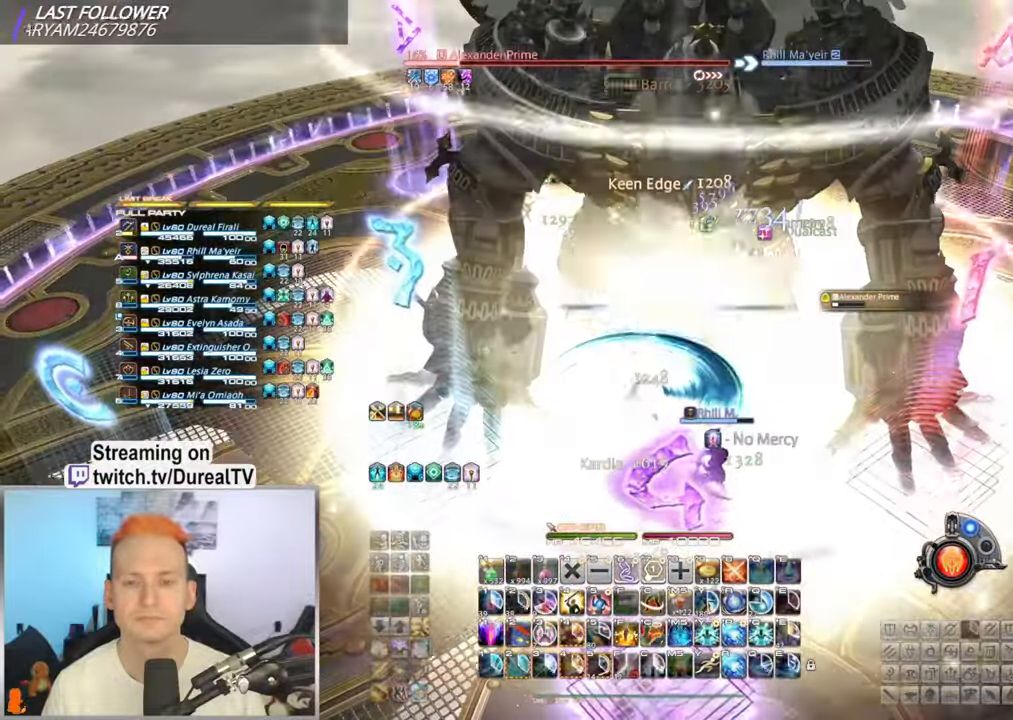
{"keys": [], "mouse": ["right"], "events": [[283, "w", "up"]]}
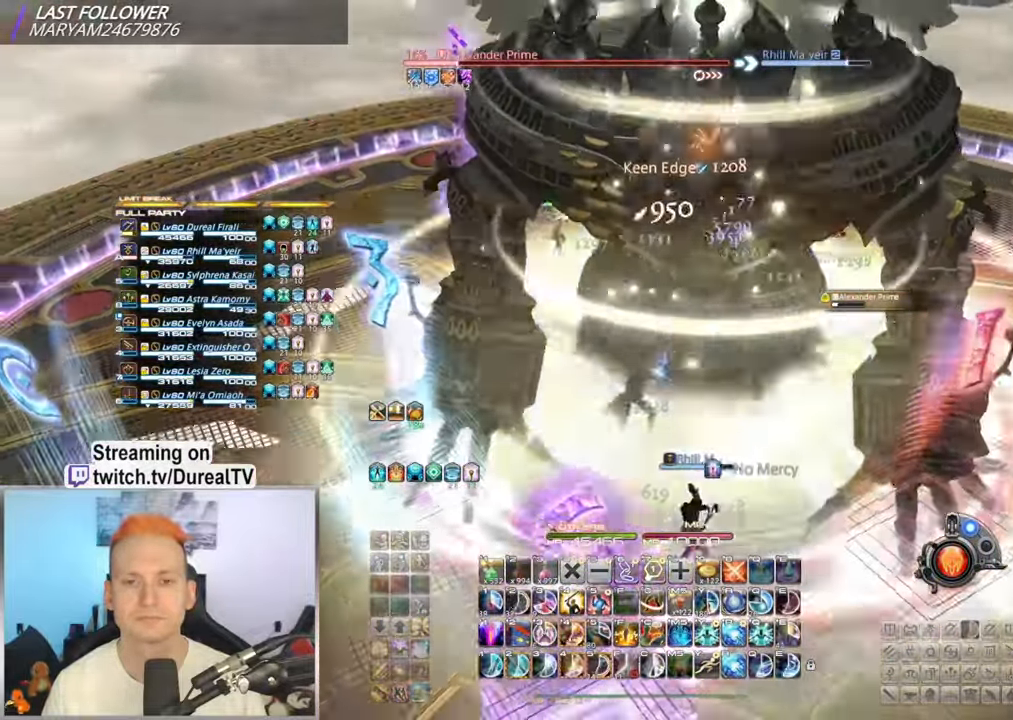
{"keys": ["2", "d"], "mouse": ["right"], "events": [[16, "d", "down"], [100, "2", "down"], [166, "2", "up"], [216, "d", "up"], [283, "2", "down"], [283, "d", "down"], [333, "2", "up"], [450, "2", "down"]]}
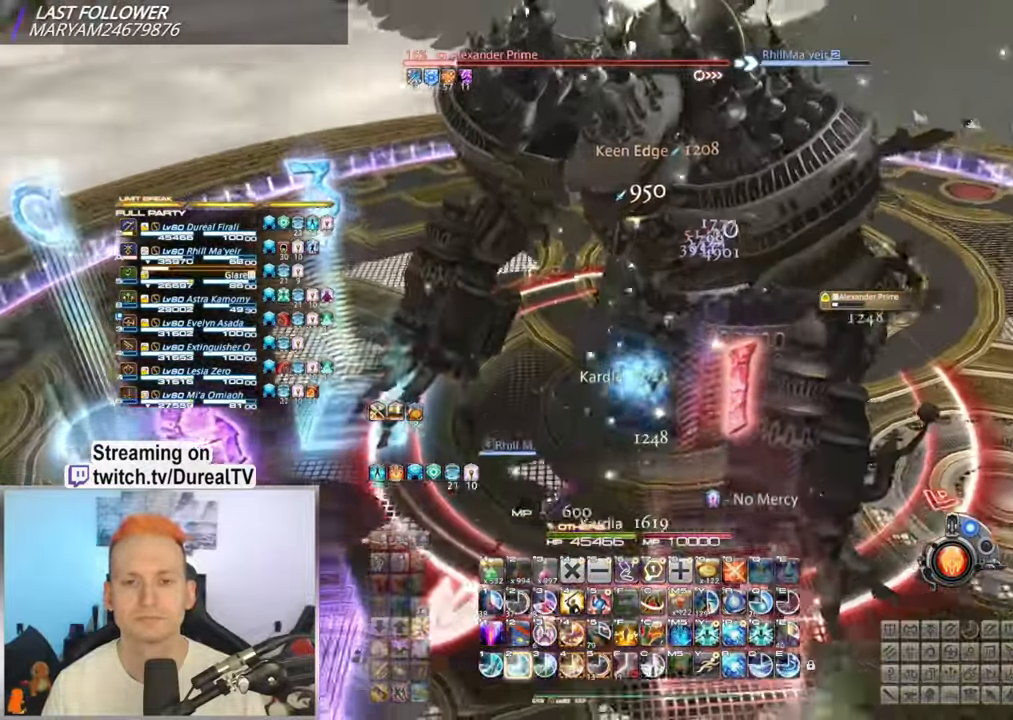
{"keys": ["d"], "mouse": ["right"], "events": [[16, "2", "up"], [16, "d", "up"], [133, "2", "down"], [183, "2", "up"], [283, "d", "down"], [300, "2", "down"], [366, "2", "up"]]}
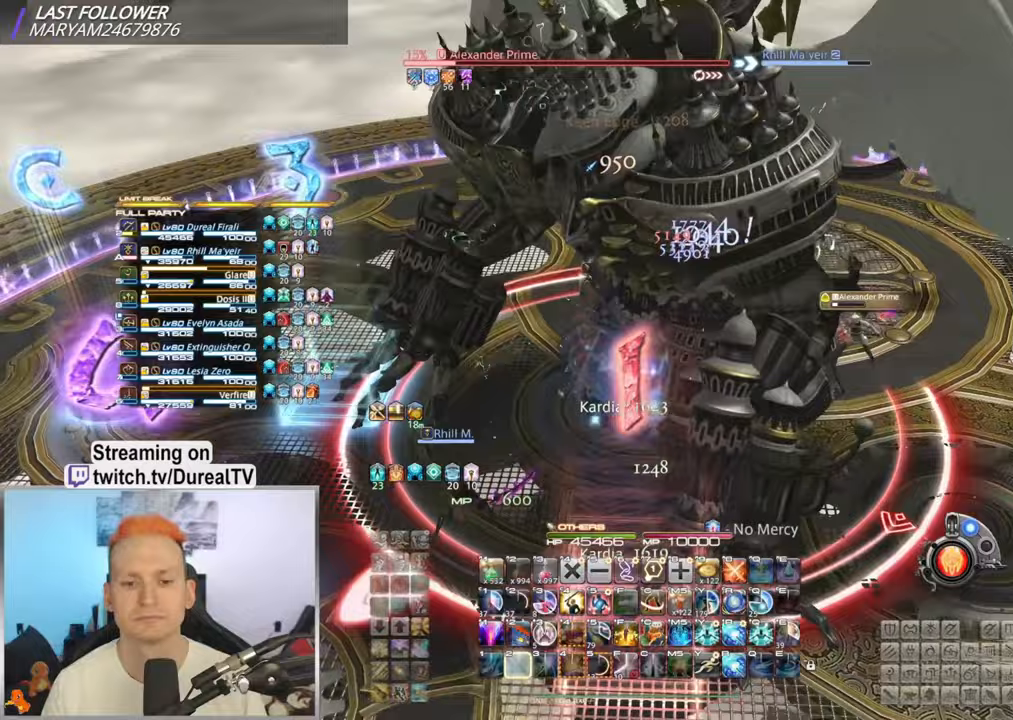
{"keys": [], "mouse": ["right"], "events": [[150, "2", "down"], [200, "2", "up"], [200, "d", "up"]]}
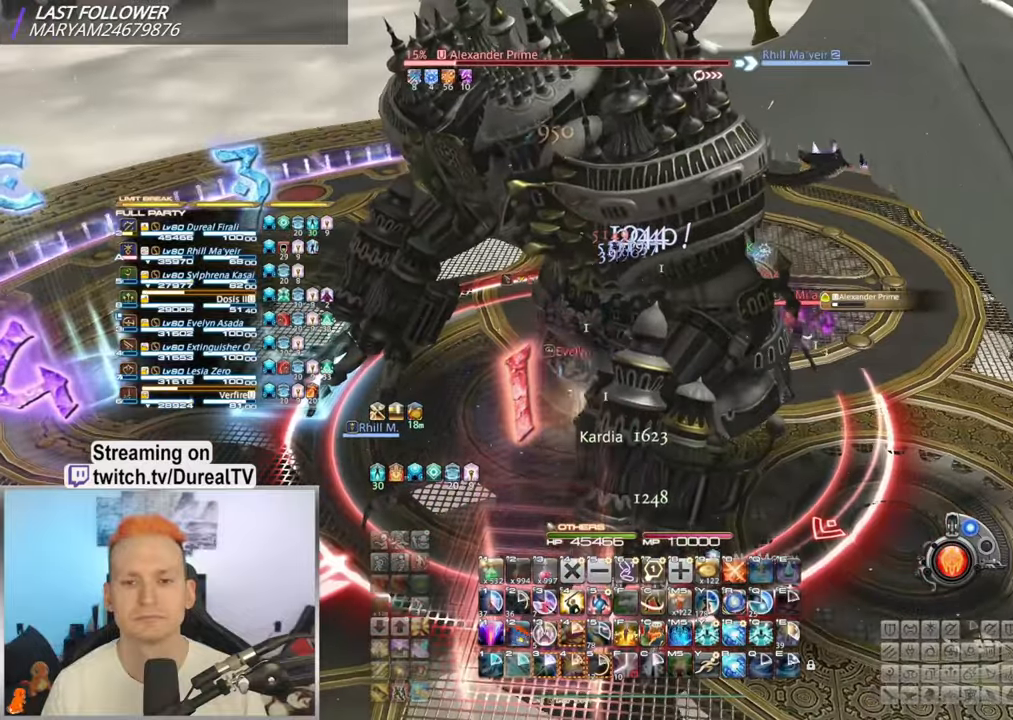
{"keys": ["a"], "mouse": ["right"], "events": [[200, "a", "down"]]}
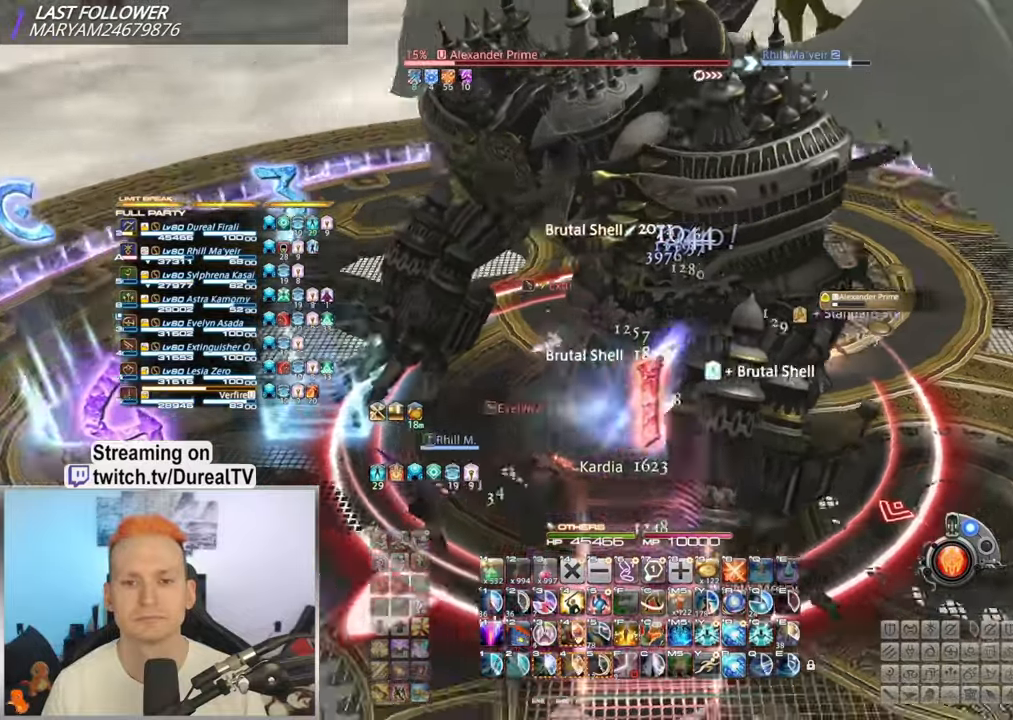
{"keys": ["3", "a", "s"], "mouse": ["right"], "events": [[300, "s", "down"], [483, "3", "down"]]}
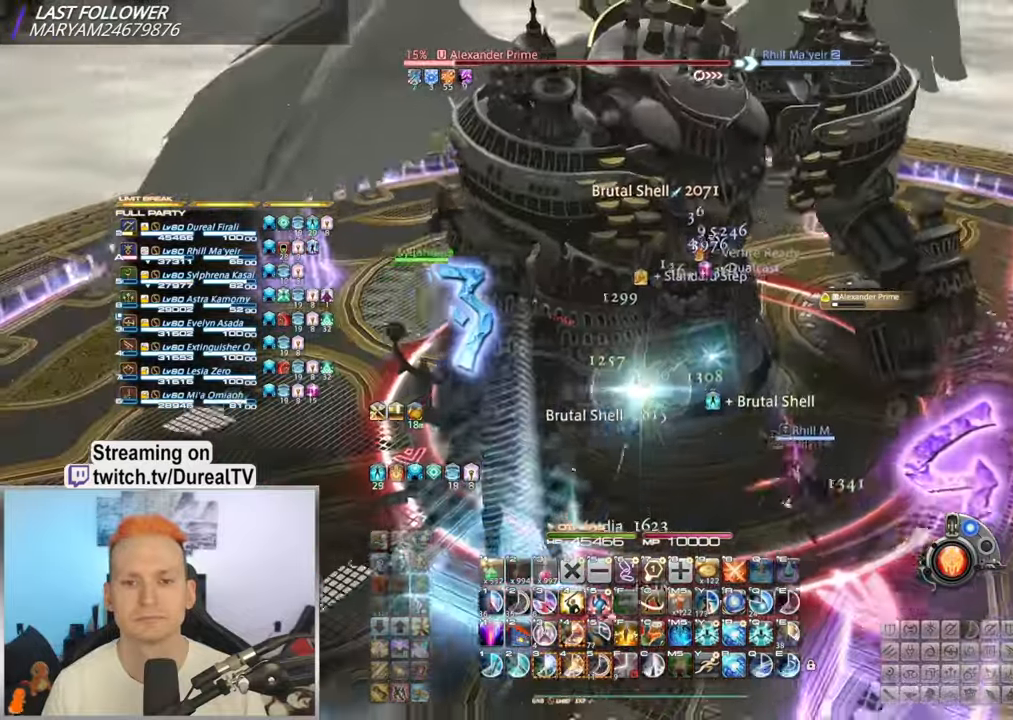
{"keys": [], "mouse": ["right"], "events": [[67, "3", "up"], [200, "3", "down"], [250, "3", "up"], [350, "a", "up"], [383, "3", "down"], [383, "s", "up"], [433, "3", "up"]]}
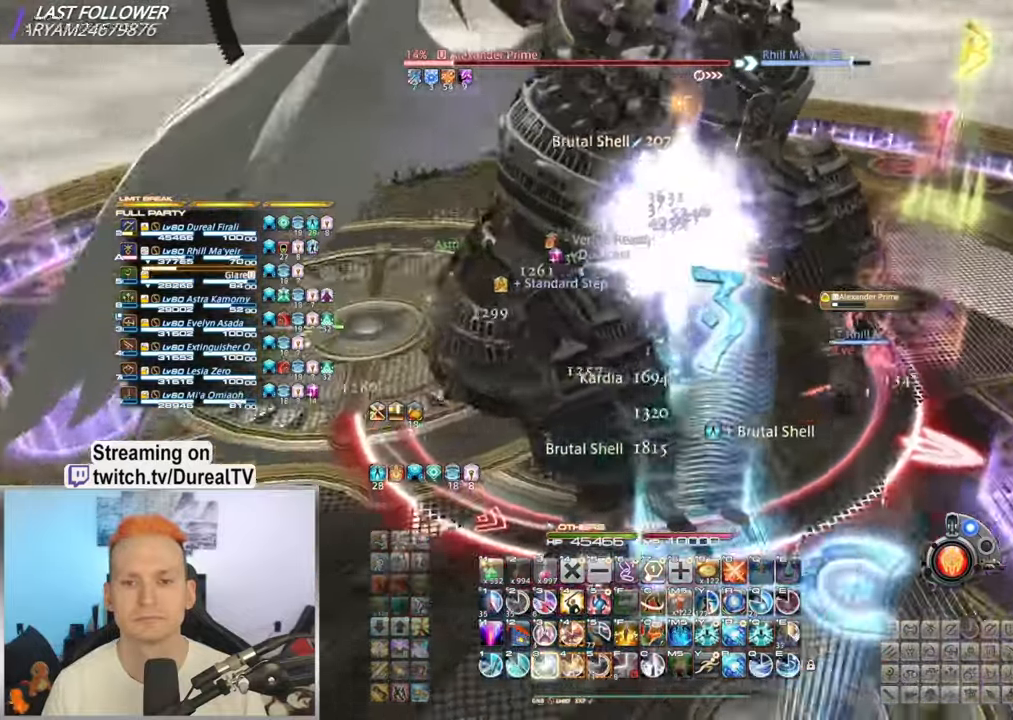
{"keys": [], "mouse": ["right"], "events": [[50, "3", "down"], [100, "3", "up"], [200, "3", "down"], [267, "3", "up"], [367, "3", "down"], [433, "3", "up"]]}
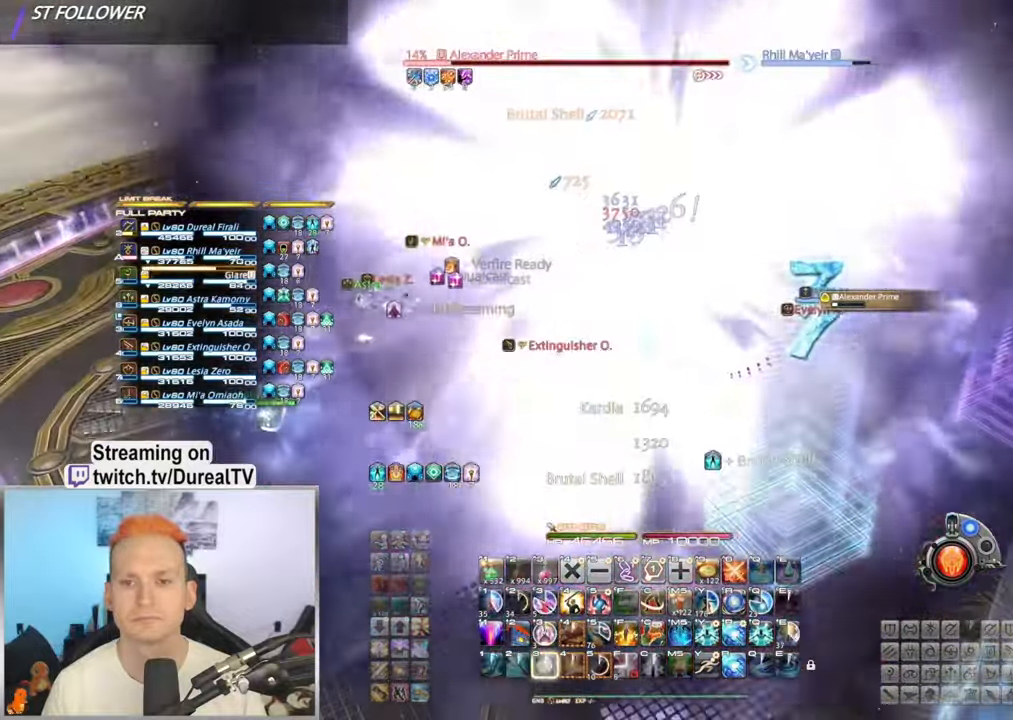
{"keys": [], "mouse": ["right"], "events": [[17, "3", "down"], [83, "3", "up"], [183, "3", "down"], [233, "3", "up"], [333, "3", "down"], [417, "3", "up"]]}
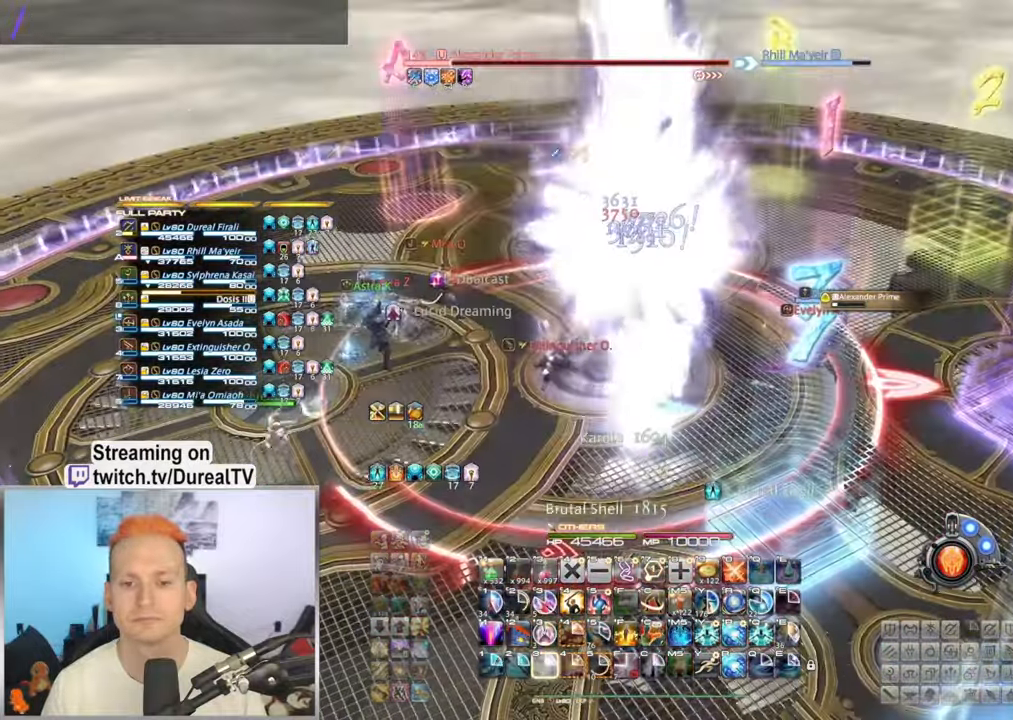
{"keys": ["a", "w"], "mouse": ["right"], "events": [[83, "a", "down"], [283, "a", "up"], [450, "a", "down"], [467, "w", "down"]]}
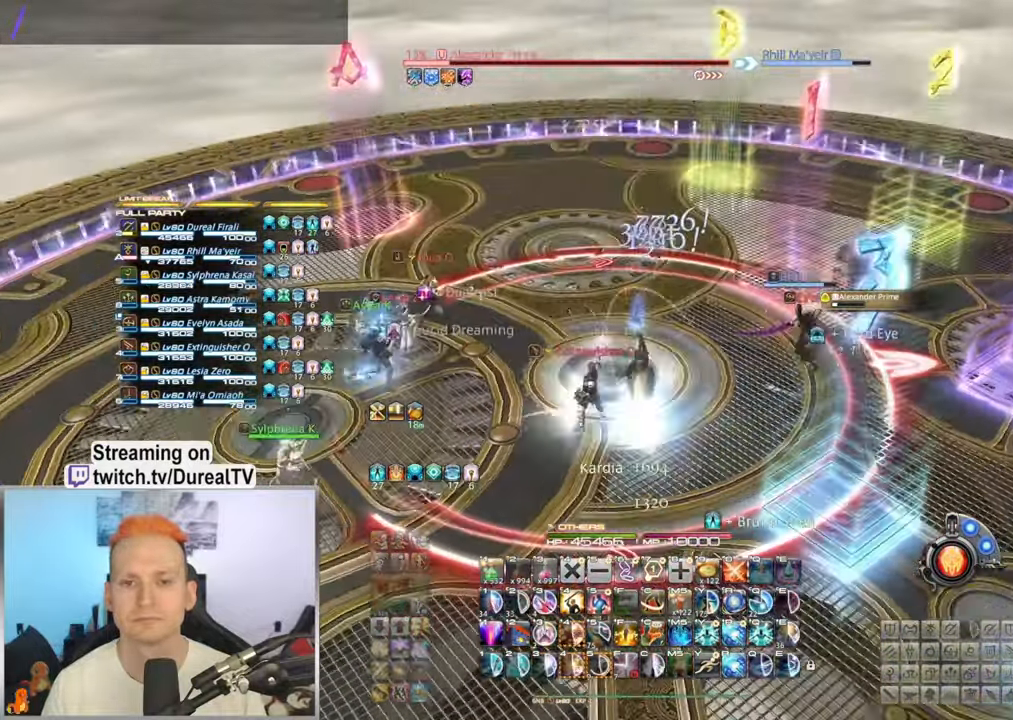
{"keys": ["w"], "mouse": ["right"], "events": [[100, "a", "up"], [150, "w", "up"], [483, "w", "down"]]}
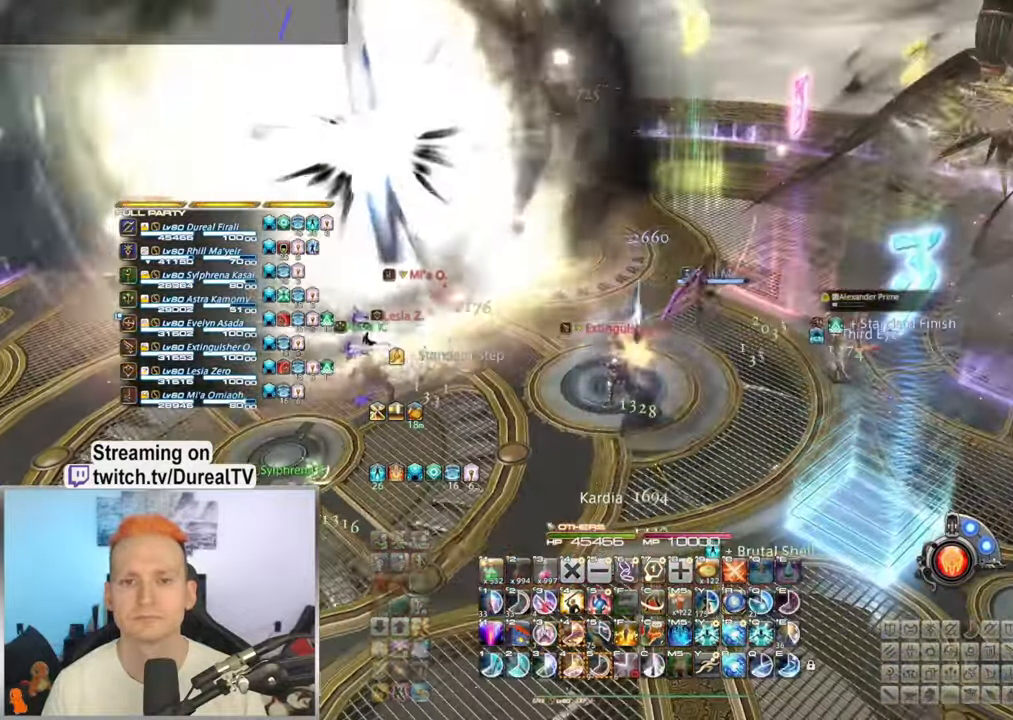
{"keys": ["w"], "mouse": ["right"], "events": []}
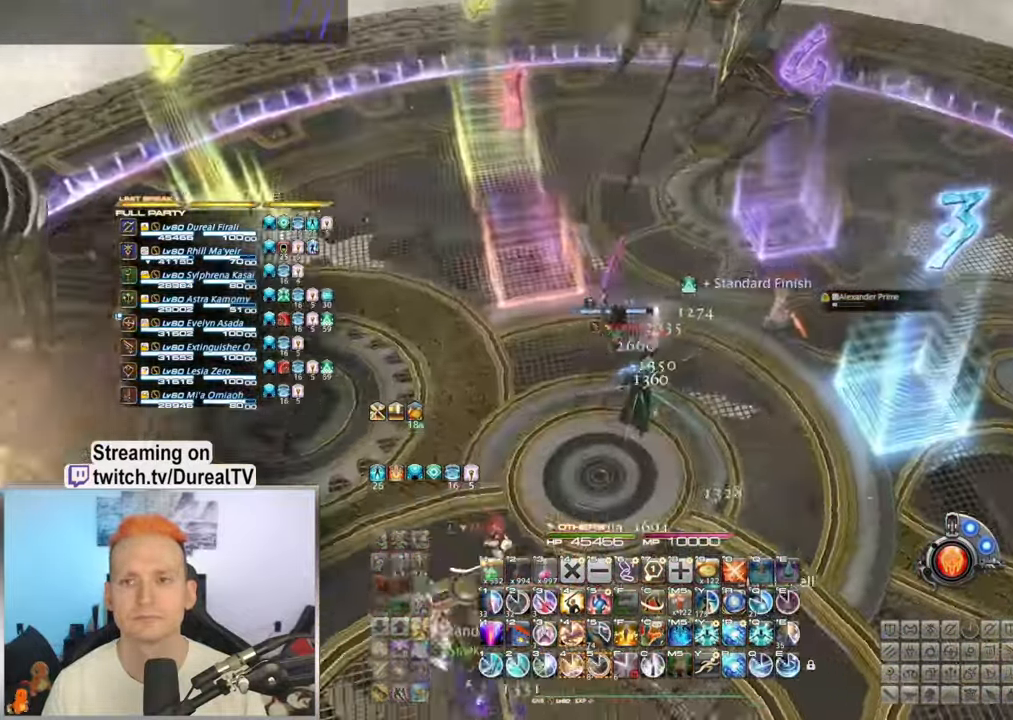
{"keys": ["4", "w"], "mouse": ["right"], "events": [[117, "4", "down"], [200, "4", "up"], [317, "4", "down"], [383, "4", "up"], [467, "4", "down"]]}
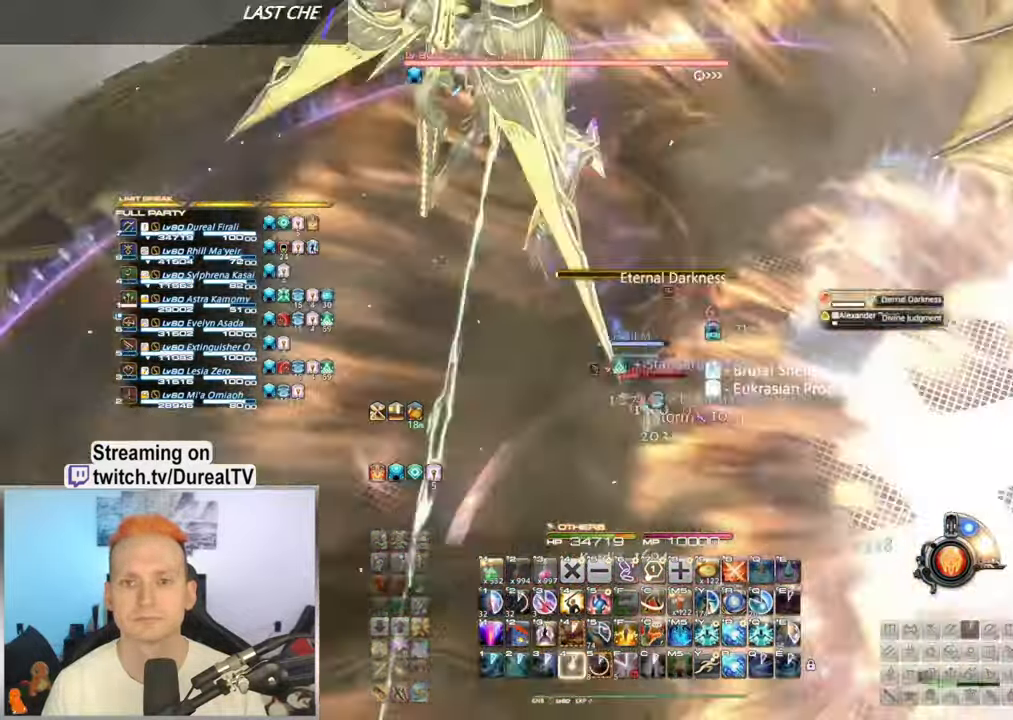
{"keys": ["4"], "mouse": ["right"], "events": [[50, "4", "up"], [150, "4", "down"], [217, "4", "up"], [300, "4", "down"], [383, "4", "up"], [450, "4", "down"], [466, "w", "up"]]}
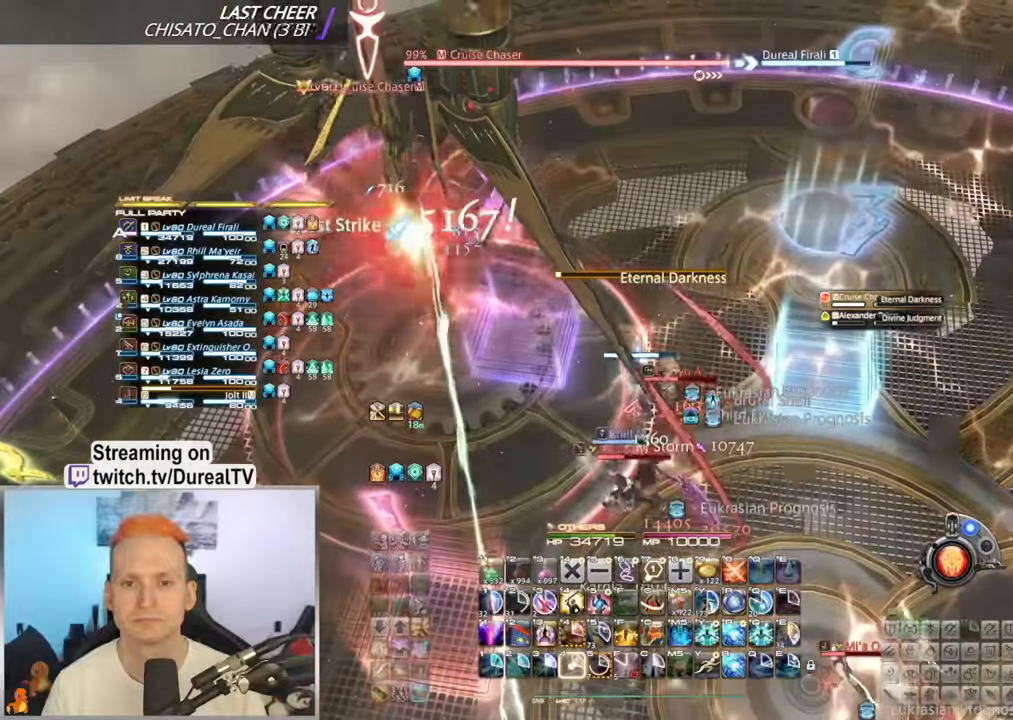
{"keys": ["d"], "mouse": ["right"], "events": [[50, "4", "up"], [250, "d", "down"]]}
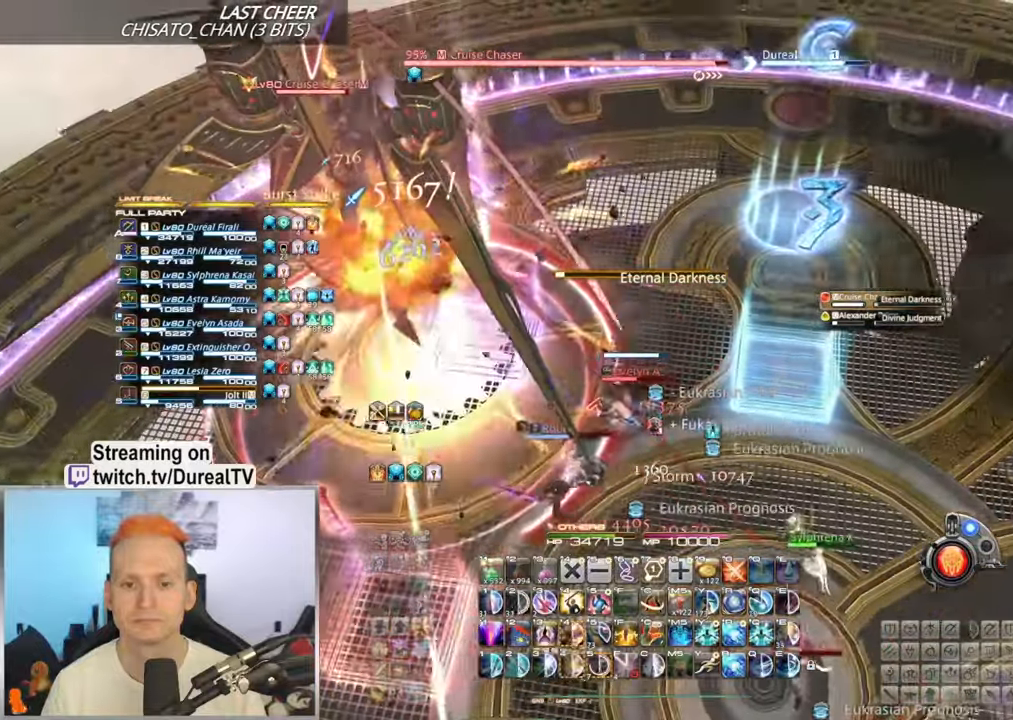
{"keys": ["d"], "mouse": ["right"], "events": [[100, "d", "up"], [433, "d", "down"]]}
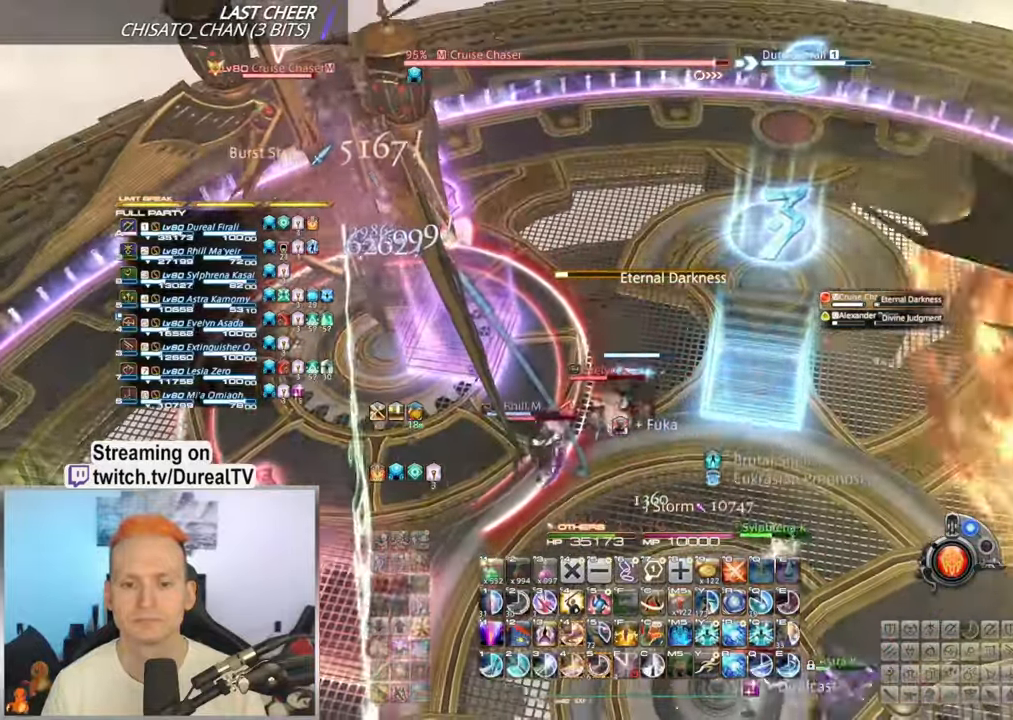
{"keys": [], "mouse": ["right"], "events": [[66, "d", "up"], [350, "1", "down"], [450, "1", "up"]]}